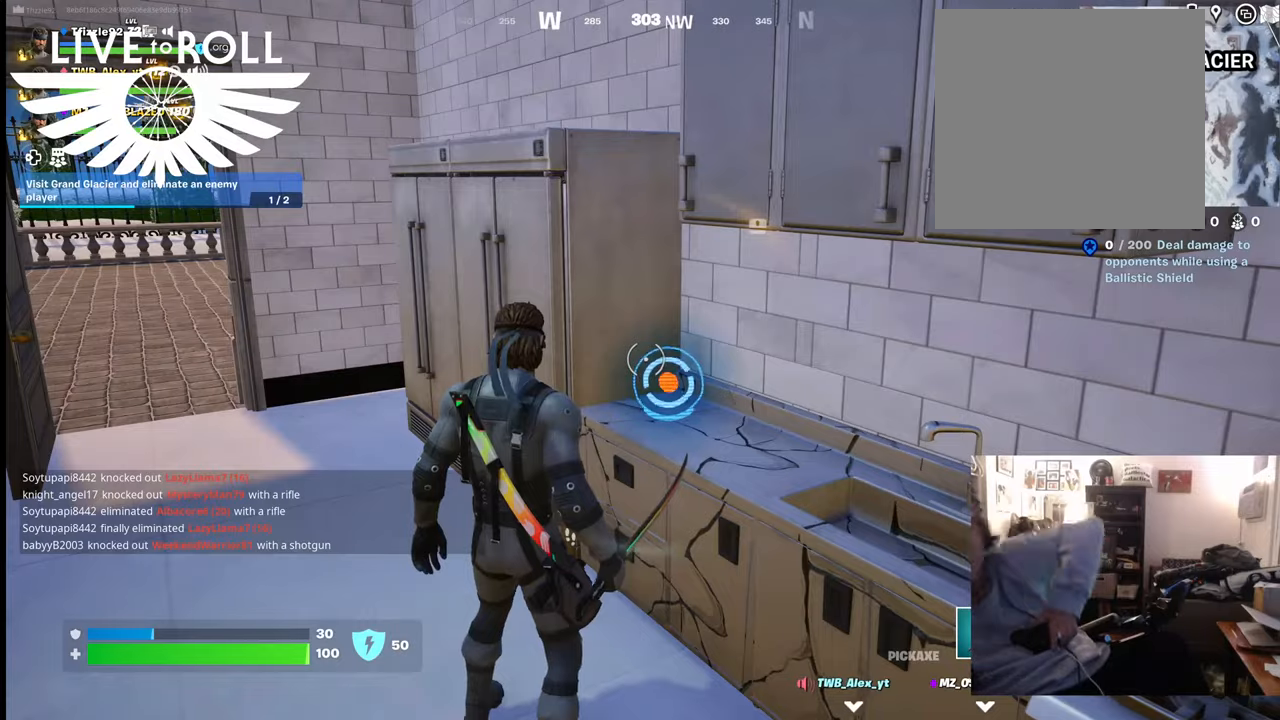
Gameplay with a controller (Xbox layout); each line is a JSON object with the inputs held at the frame after it. "events" lists button and stick changes between this image and that frame as [ms after this image, input, new state], when the widget could be followed in between.
{"buttons": [], "left_stick": "center", "right_stick": "center", "events": []}
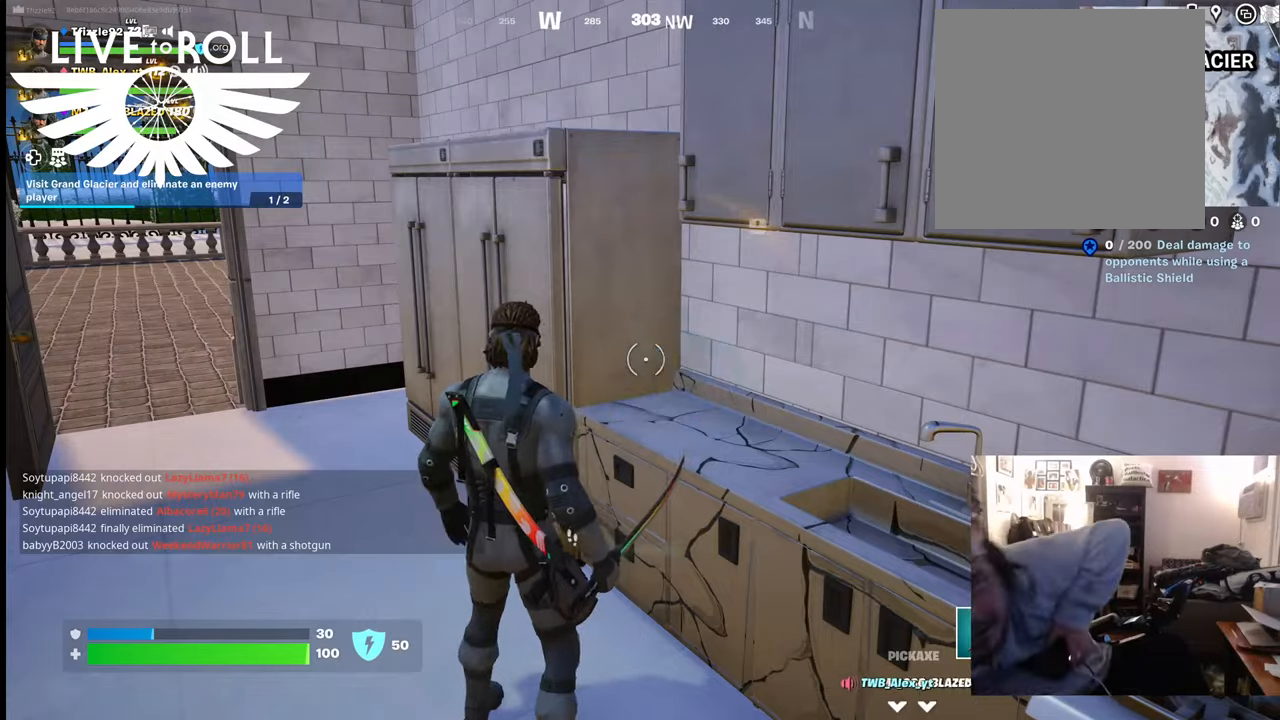
{"buttons": ["L1"], "left_stick": "center", "right_stick": "center", "events": [[134, "L1", "down"], [234, "left_stick", "down-left"], [500, "left_stick", "center"]]}
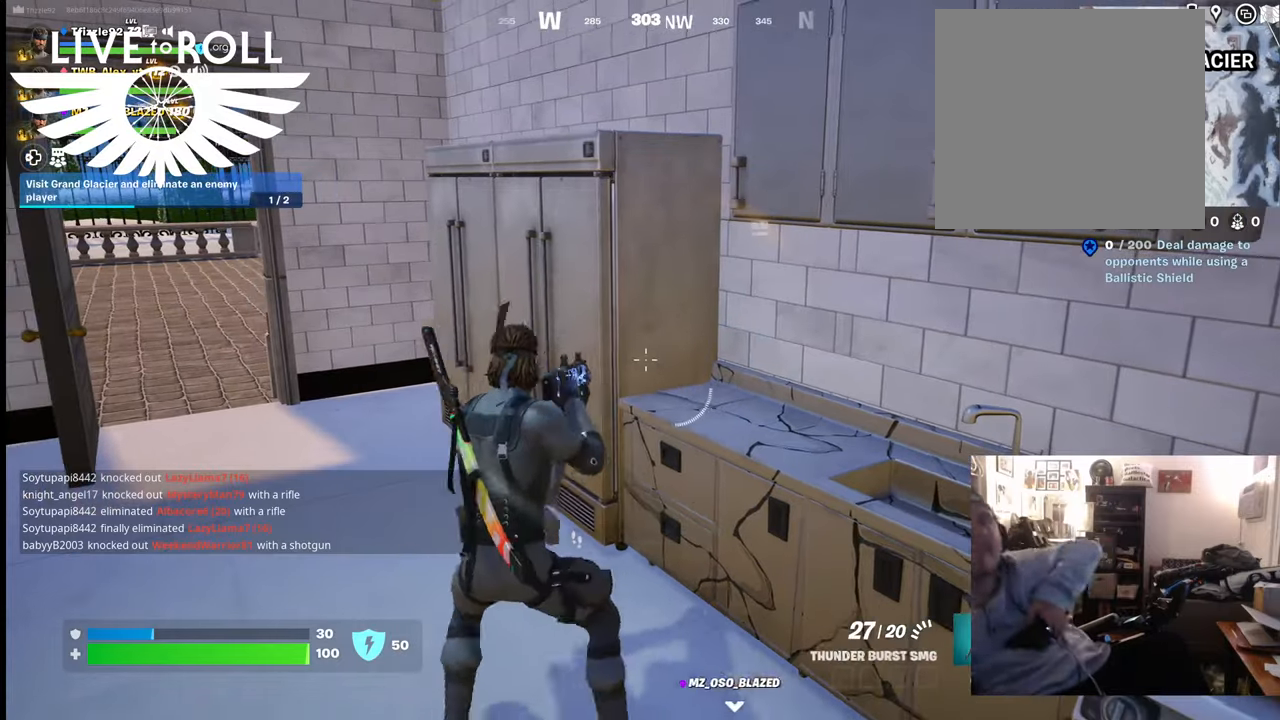
{"buttons": [], "left_stick": "center", "right_stick": "center", "events": [[67, "L1", "up"]]}
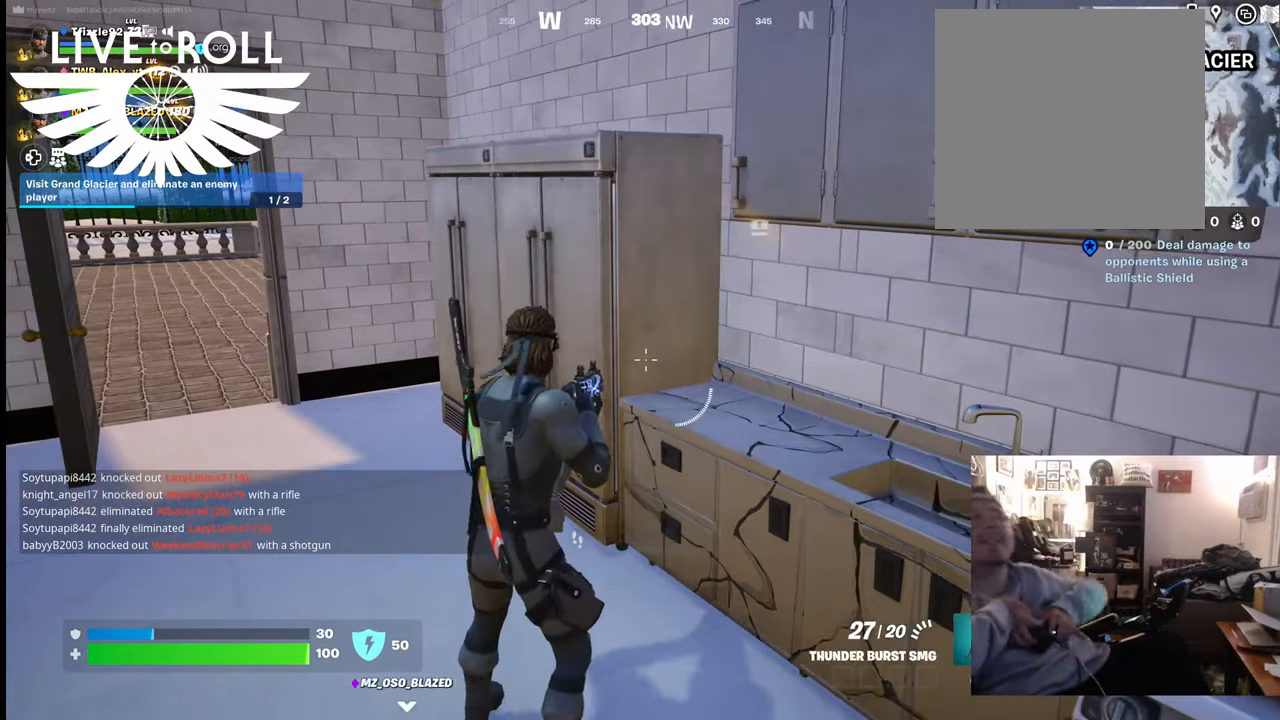
{"buttons": [], "left_stick": "up", "right_stick": "left", "events": [[234, "left_stick", "up"], [300, "right_stick", "left"]]}
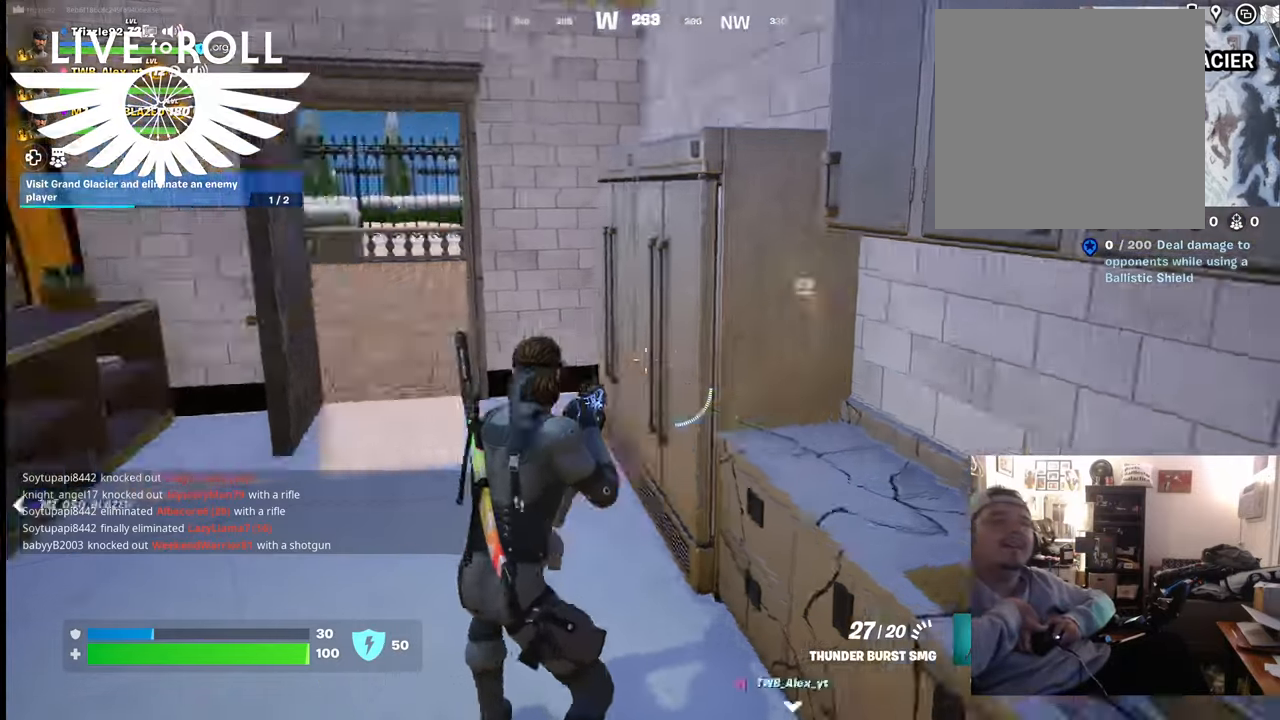
{"buttons": [], "left_stick": "up", "right_stick": "center", "events": [[300, "right_stick", "center"]]}
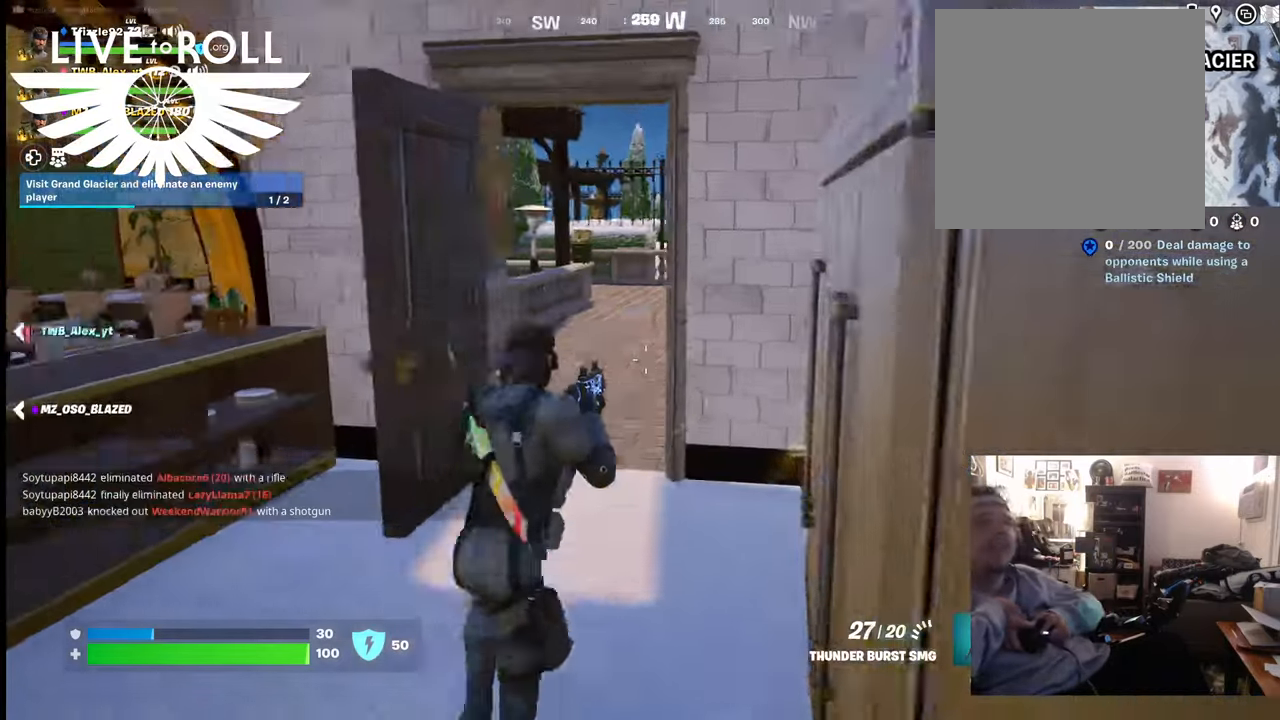
{"buttons": [], "left_stick": "up-left", "right_stick": "center", "events": [[34, "left_stick", "up-right"], [200, "left_stick", "center"], [300, "left_stick", "up-left"]]}
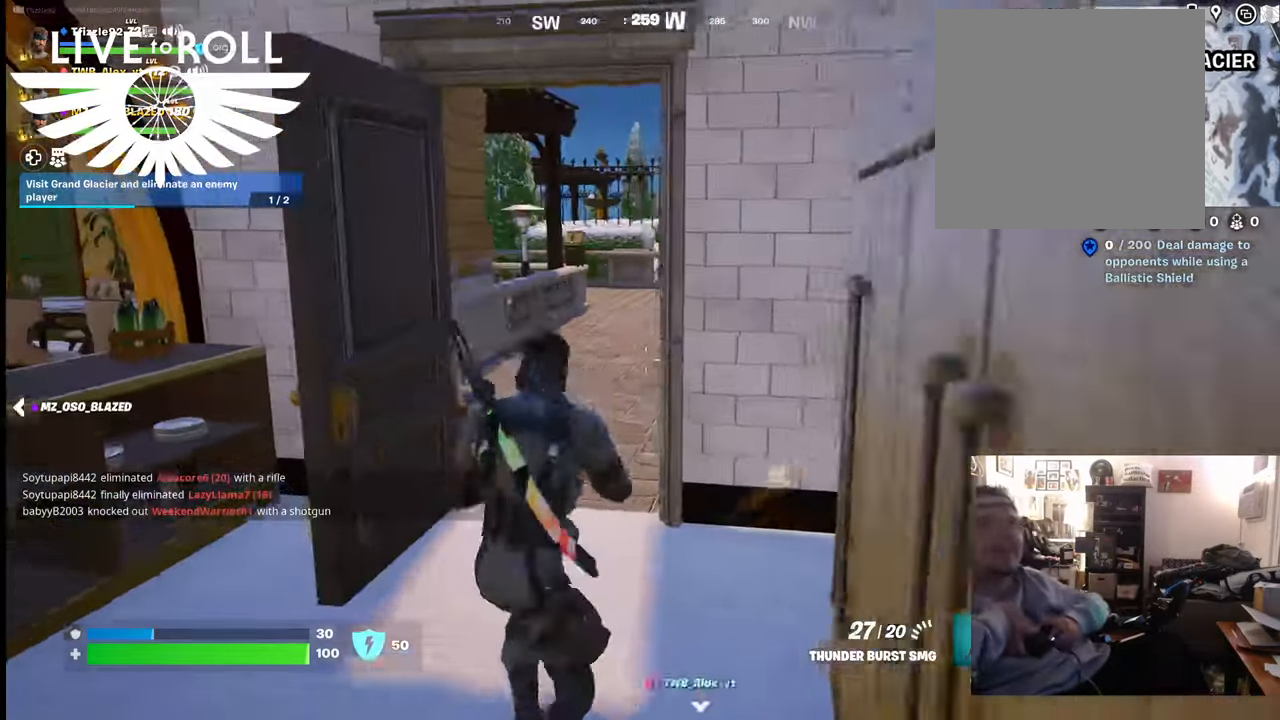
{"buttons": [], "left_stick": "up", "right_stick": "right", "events": [[134, "right_stick", "right"], [467, "left_stick", "up"]]}
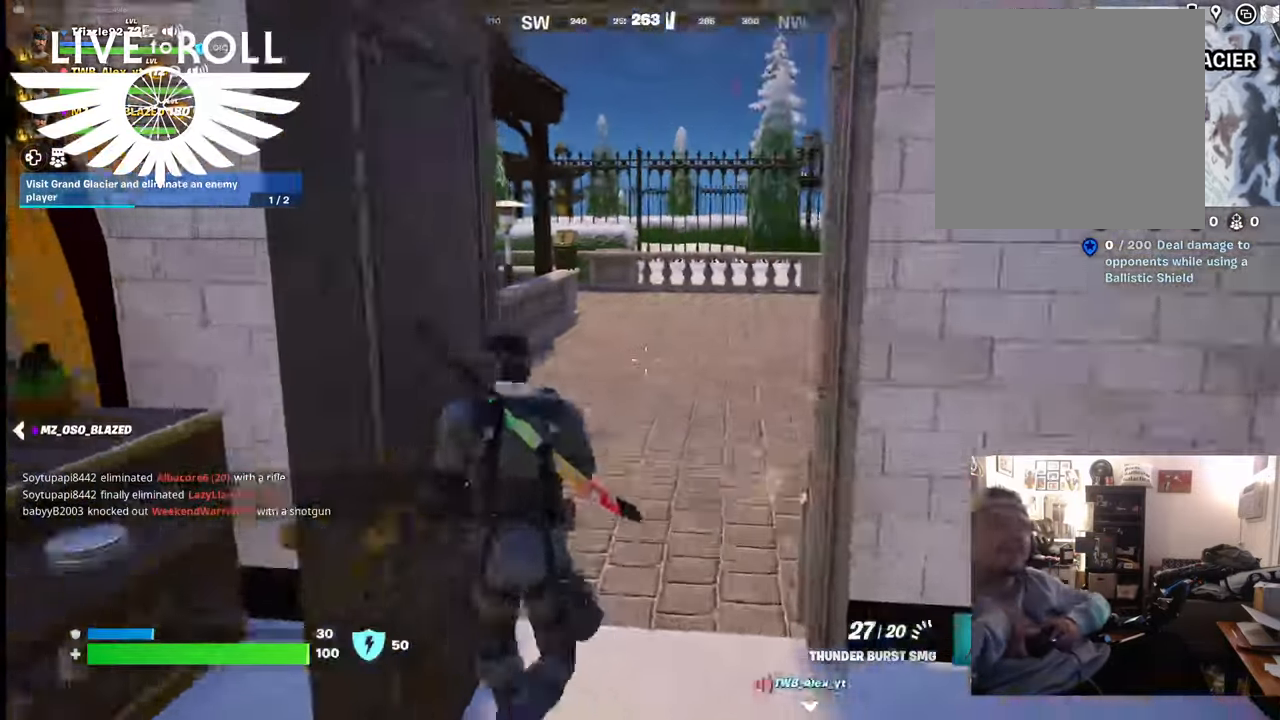
{"buttons": [], "left_stick": "center", "right_stick": "left", "events": [[100, "right_stick", "center"], [300, "left_stick", "center"], [434, "right_stick", "left"]]}
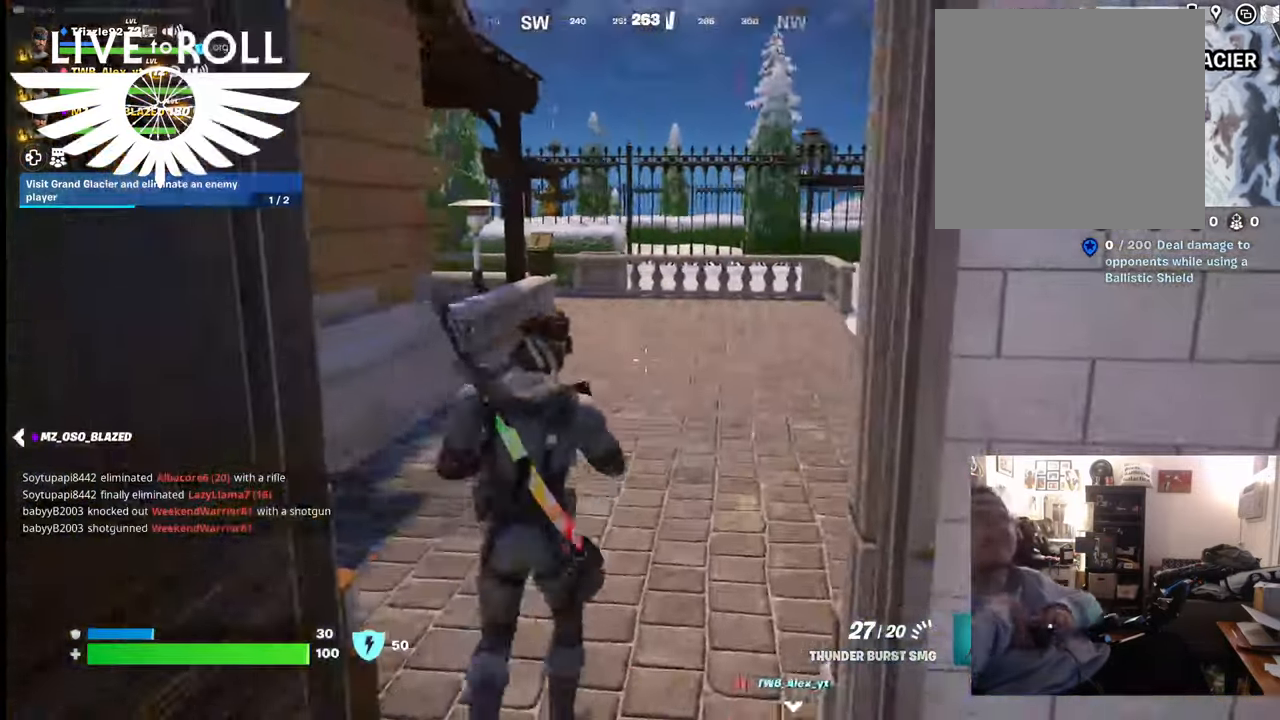
{"buttons": [], "left_stick": "up", "right_stick": "center", "events": [[234, "left_stick", "up"], [334, "right_stick", "center"]]}
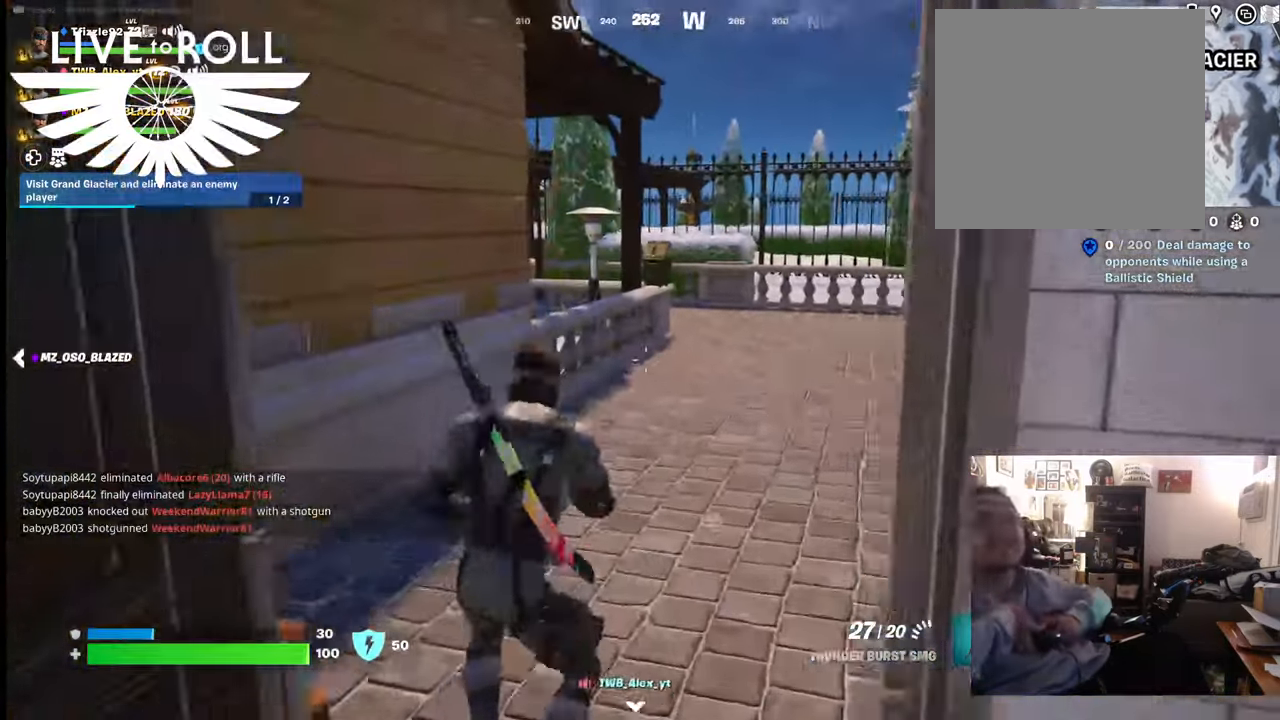
{"buttons": [], "left_stick": "up", "right_stick": "right", "events": [[267, "right_stick", "right"]]}
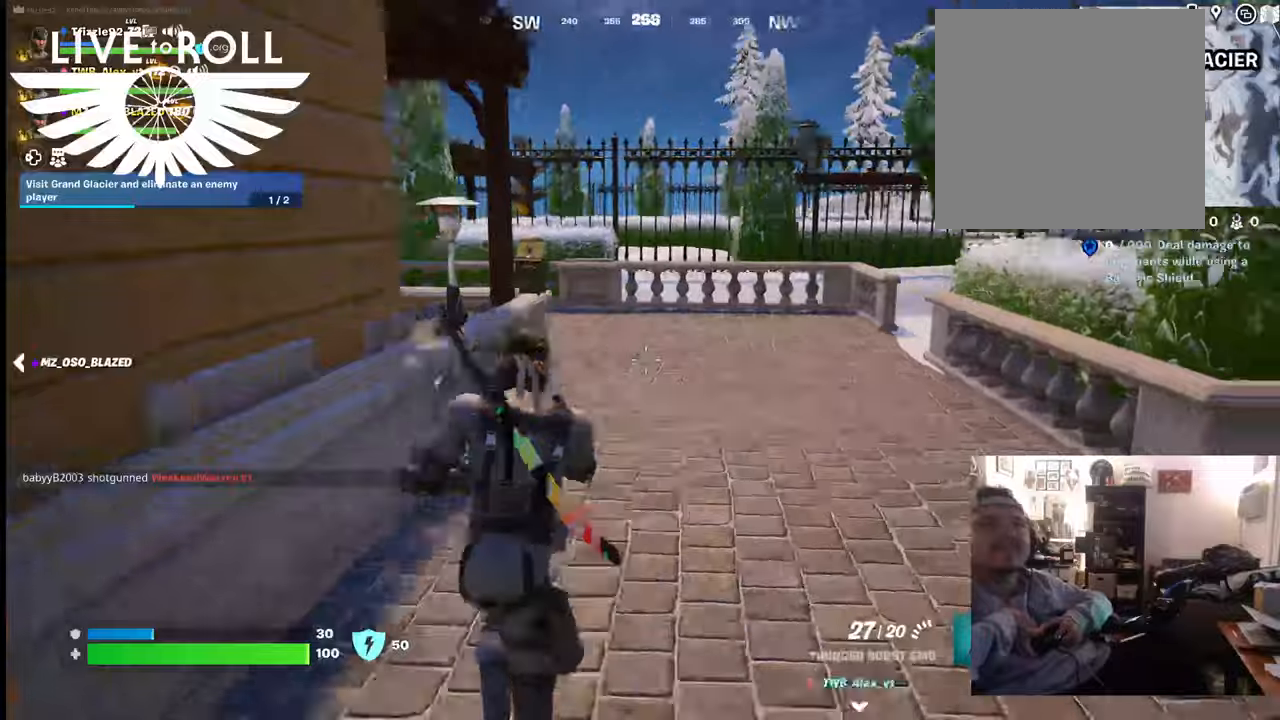
{"buttons": [], "left_stick": "up", "right_stick": "right", "events": []}
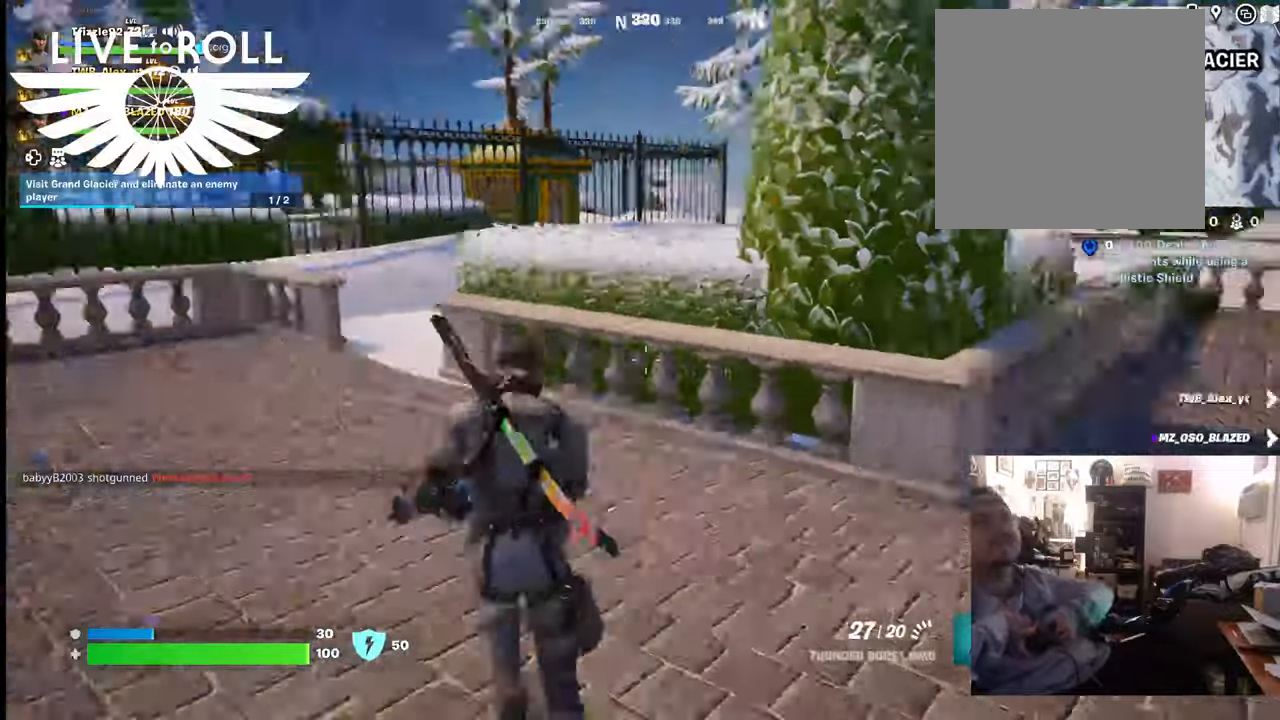
{"buttons": [], "left_stick": "right", "right_stick": "center", "events": [[134, "right_stick", "center"], [300, "left_stick", "center"], [467, "left_stick", "right"]]}
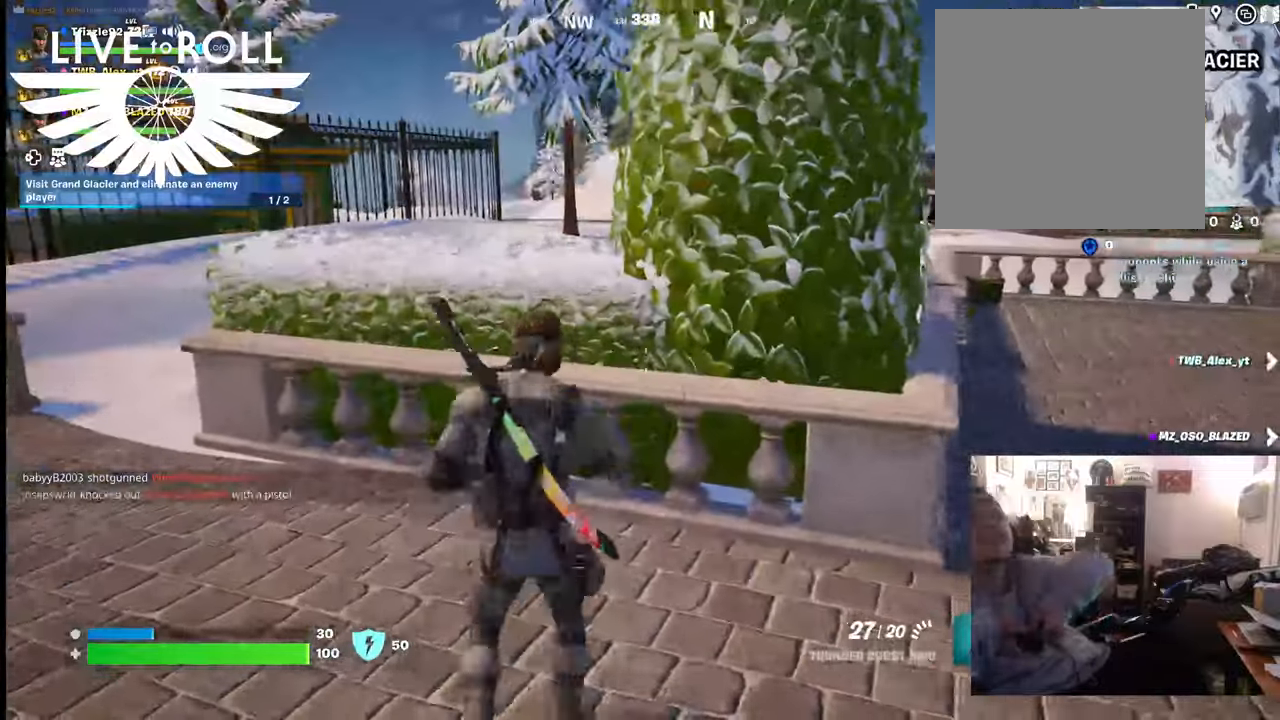
{"buttons": [], "left_stick": "up", "right_stick": "right", "events": [[167, "right_stick", "right"], [367, "left_stick", "up"]]}
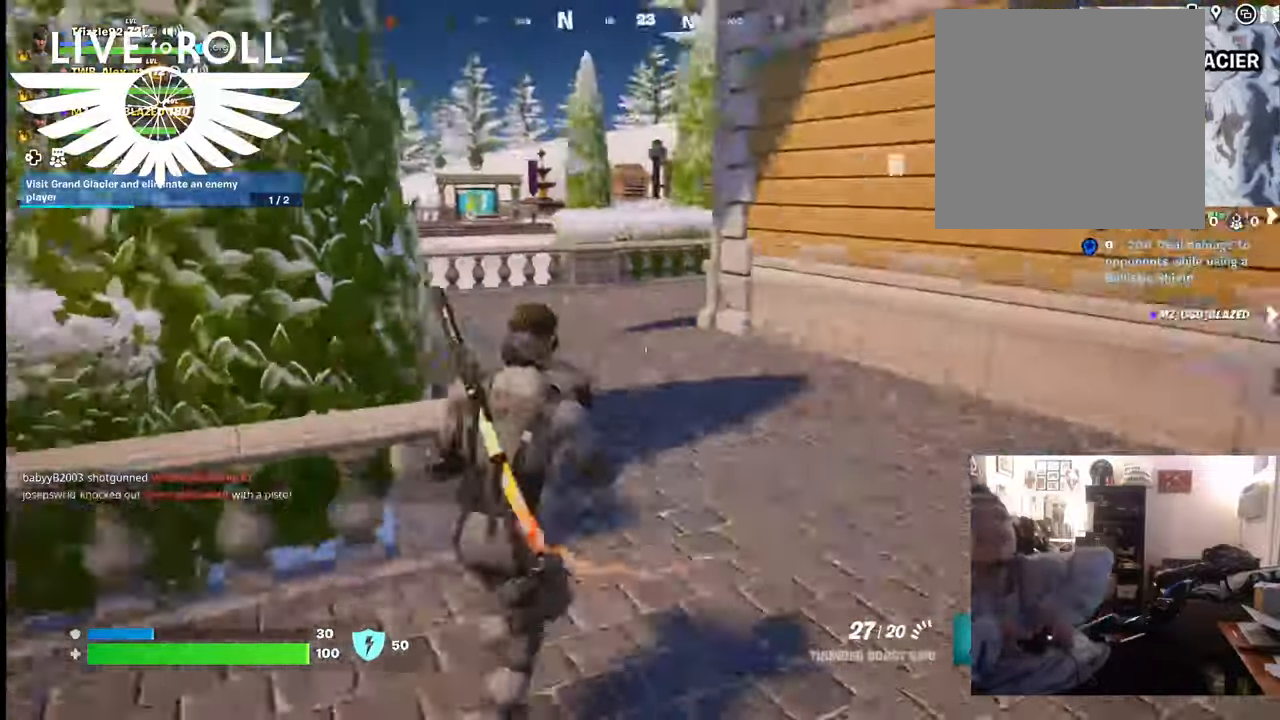
{"buttons": [], "left_stick": "up", "right_stick": "center", "events": [[234, "right_stick", "center"]]}
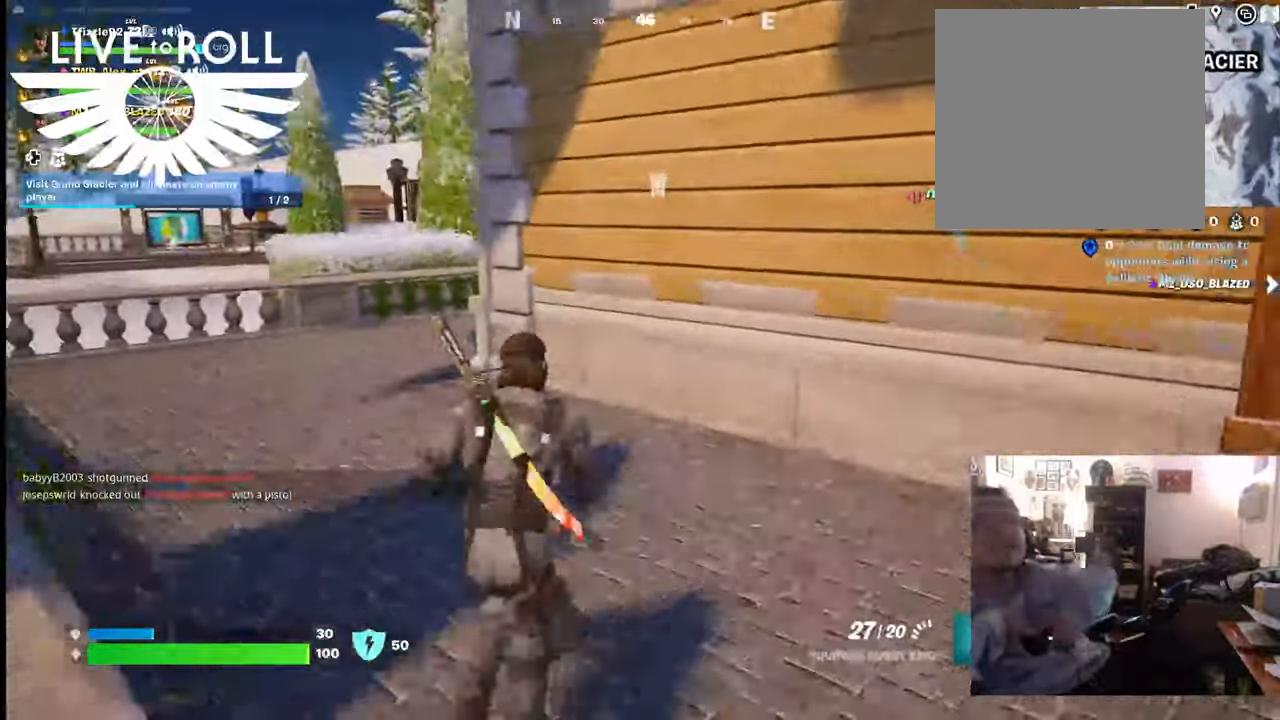
{"buttons": [], "left_stick": "up", "right_stick": "center", "events": []}
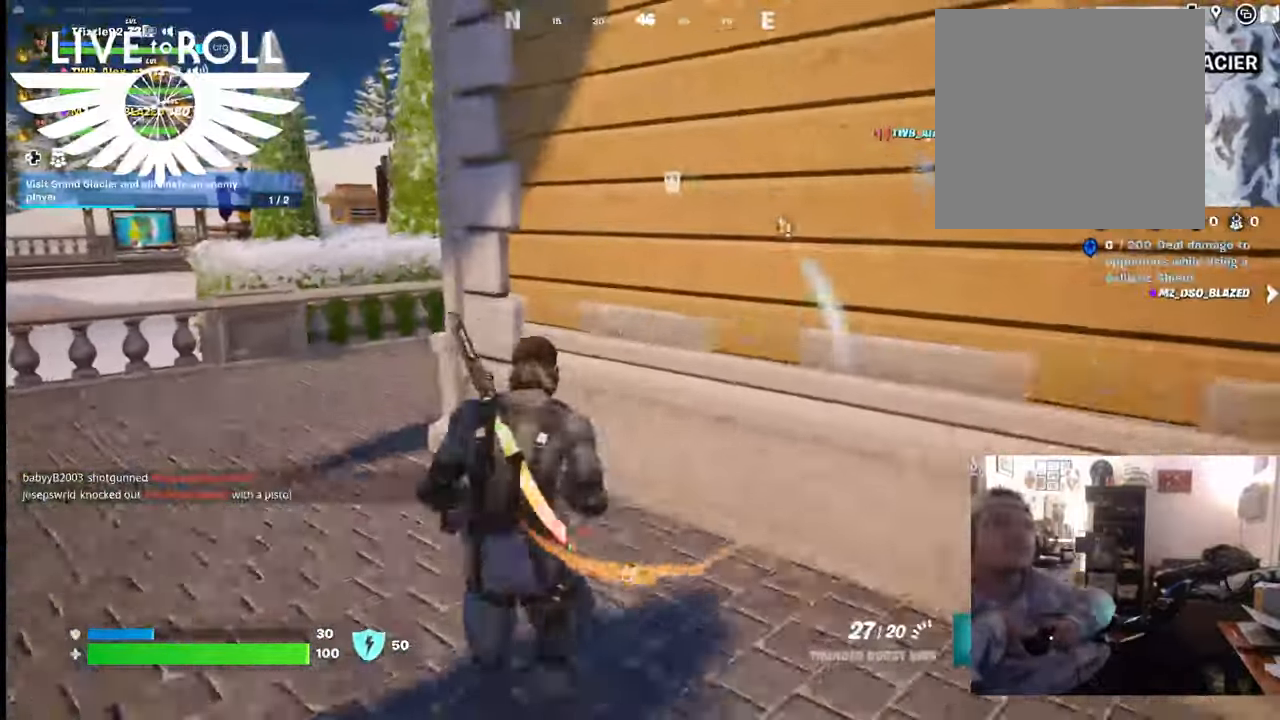
{"buttons": [], "left_stick": "up-left", "right_stick": "right", "events": [[300, "left_stick", "up-left"], [334, "right_stick", "right"]]}
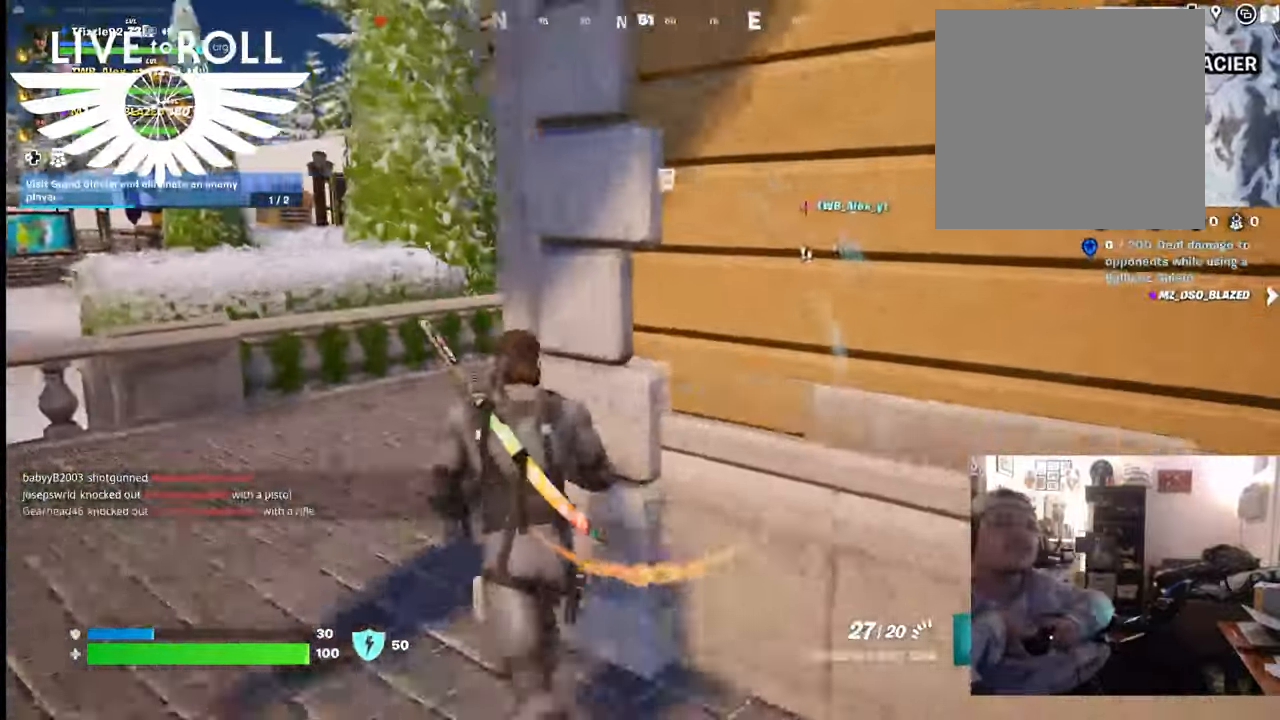
{"buttons": [], "left_stick": "up-left", "right_stick": "right", "events": []}
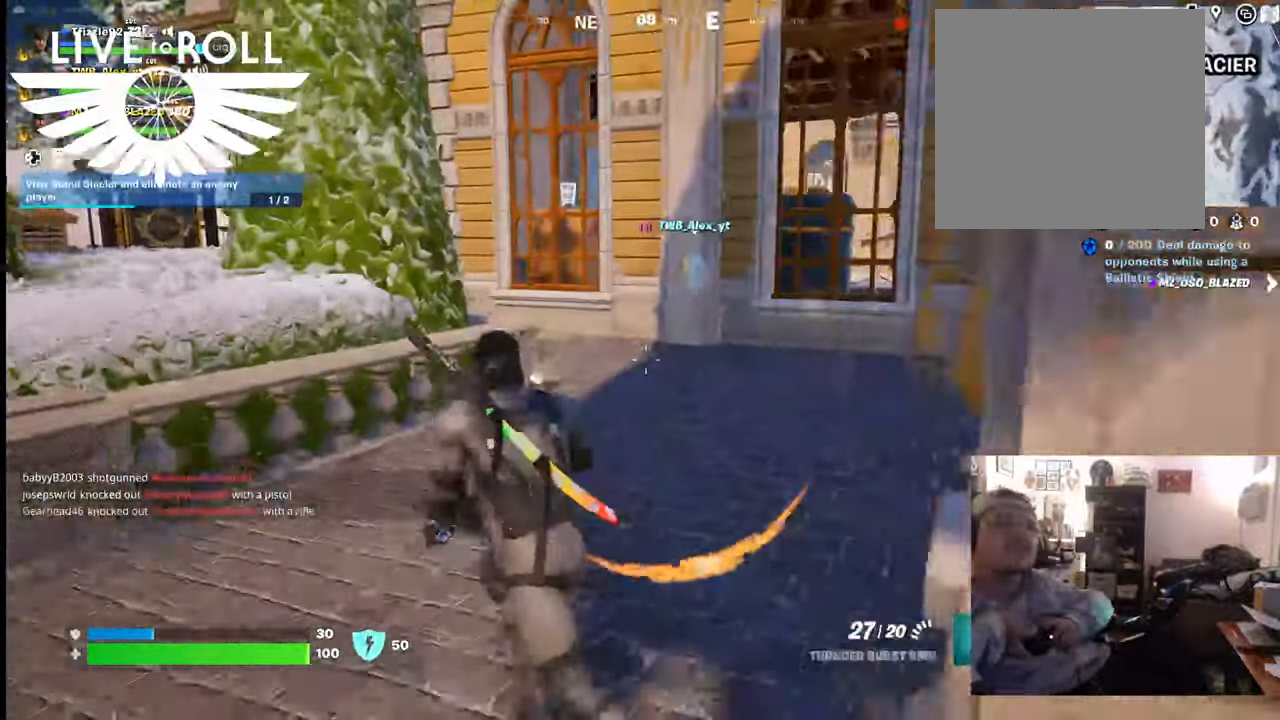
{"buttons": [], "left_stick": "up", "right_stick": "right", "events": [[467, "left_stick", "up"]]}
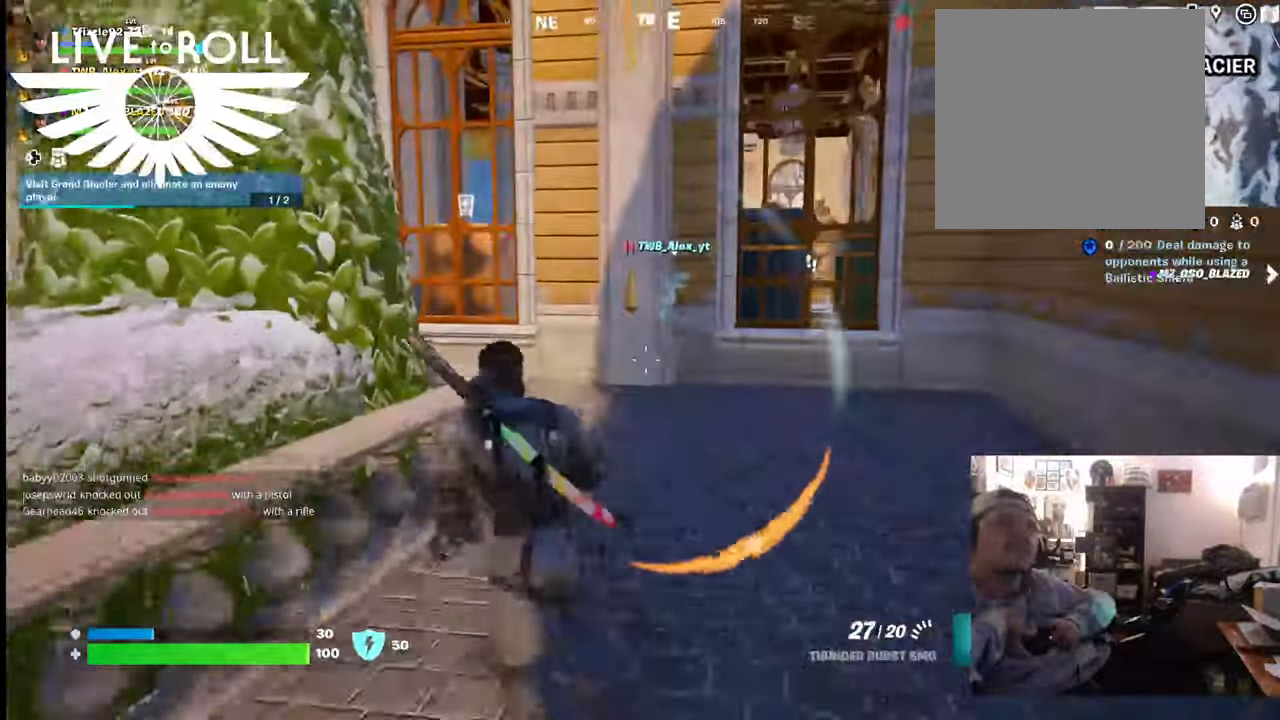
{"buttons": [], "left_stick": "up", "right_stick": "left", "events": [[34, "right_stick", "center"], [367, "right_stick", "left"]]}
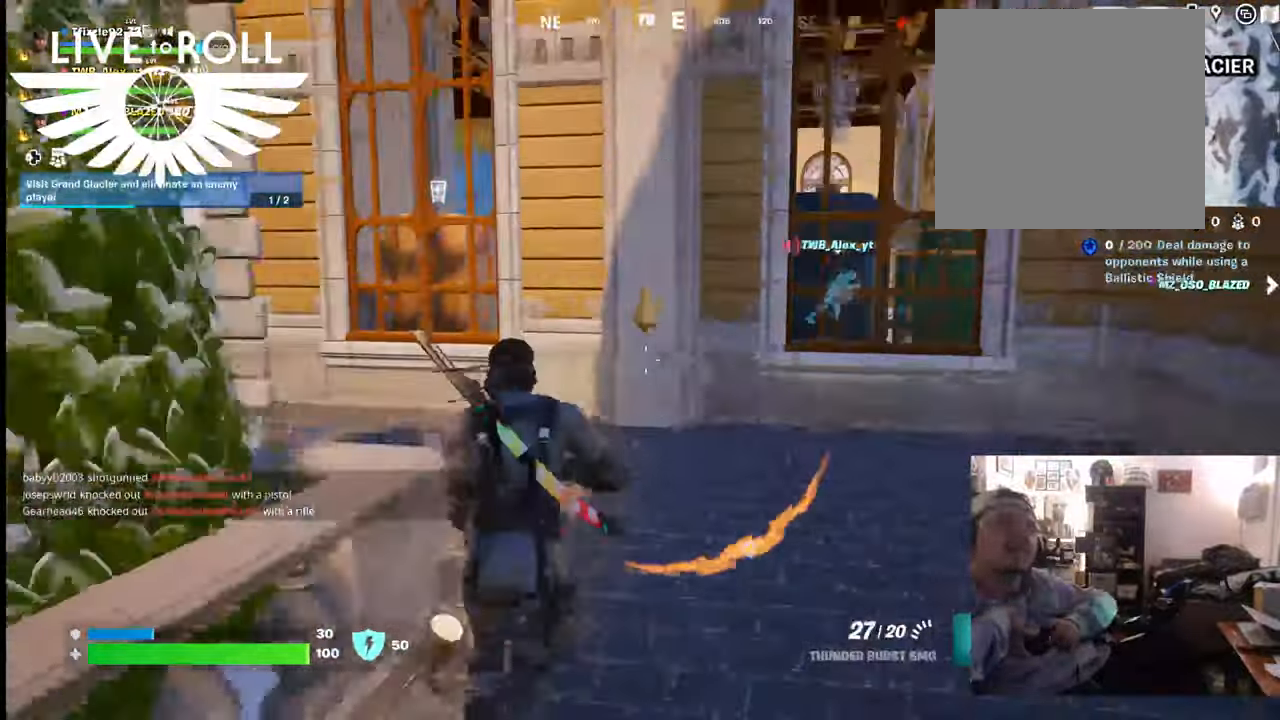
{"buttons": [], "left_stick": "up", "right_stick": "center", "events": [[367, "right_stick", "center"]]}
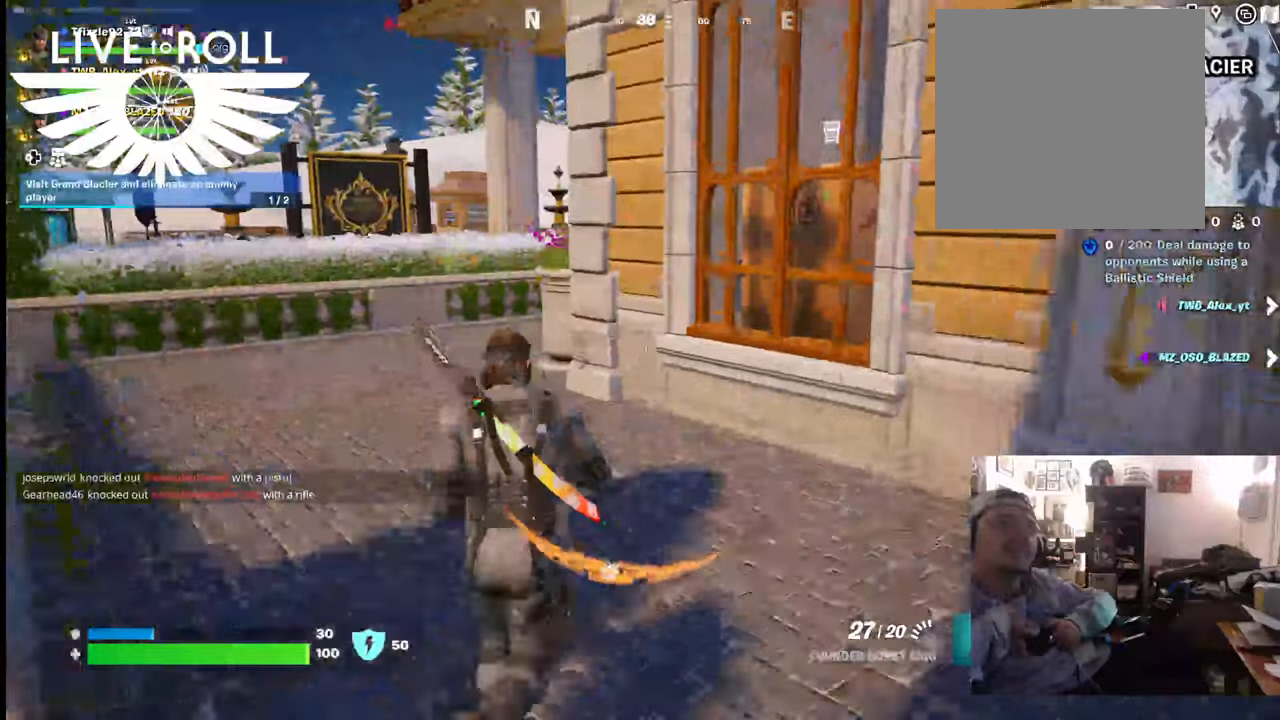
{"buttons": [], "left_stick": "up", "right_stick": "center", "events": []}
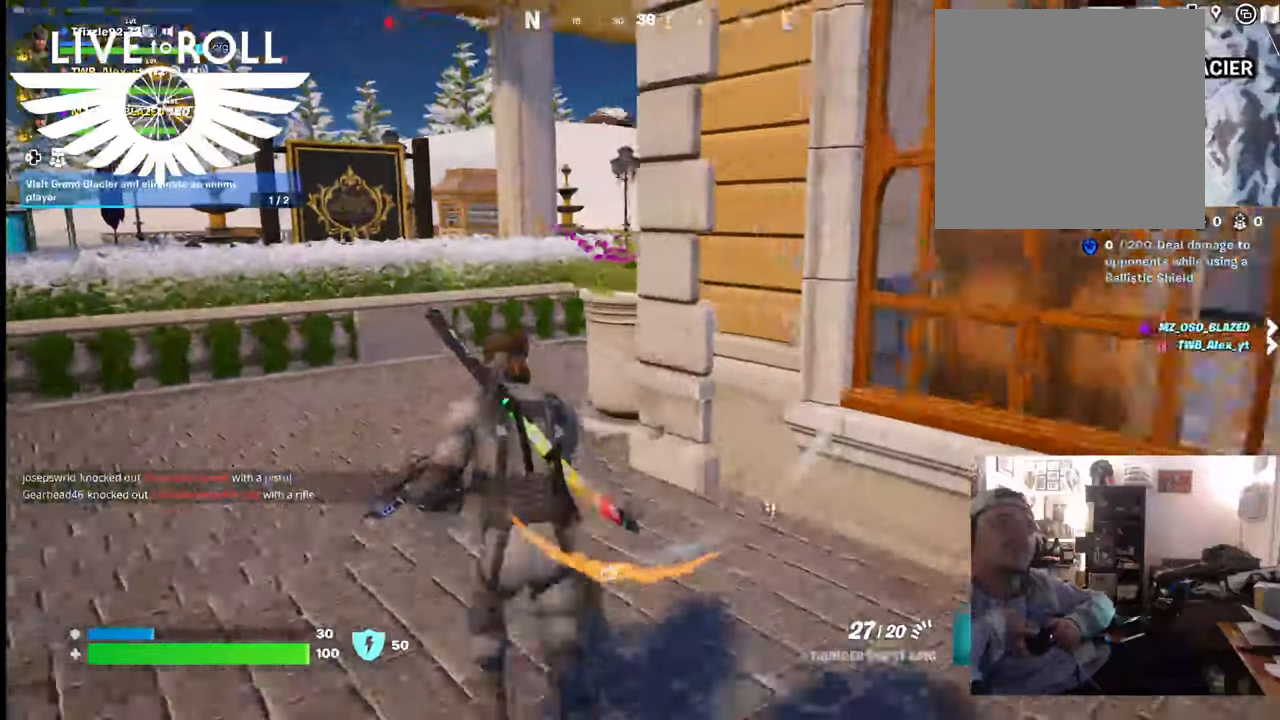
{"buttons": [], "left_stick": "up", "right_stick": "right", "events": [[100, "right_stick", "right"]]}
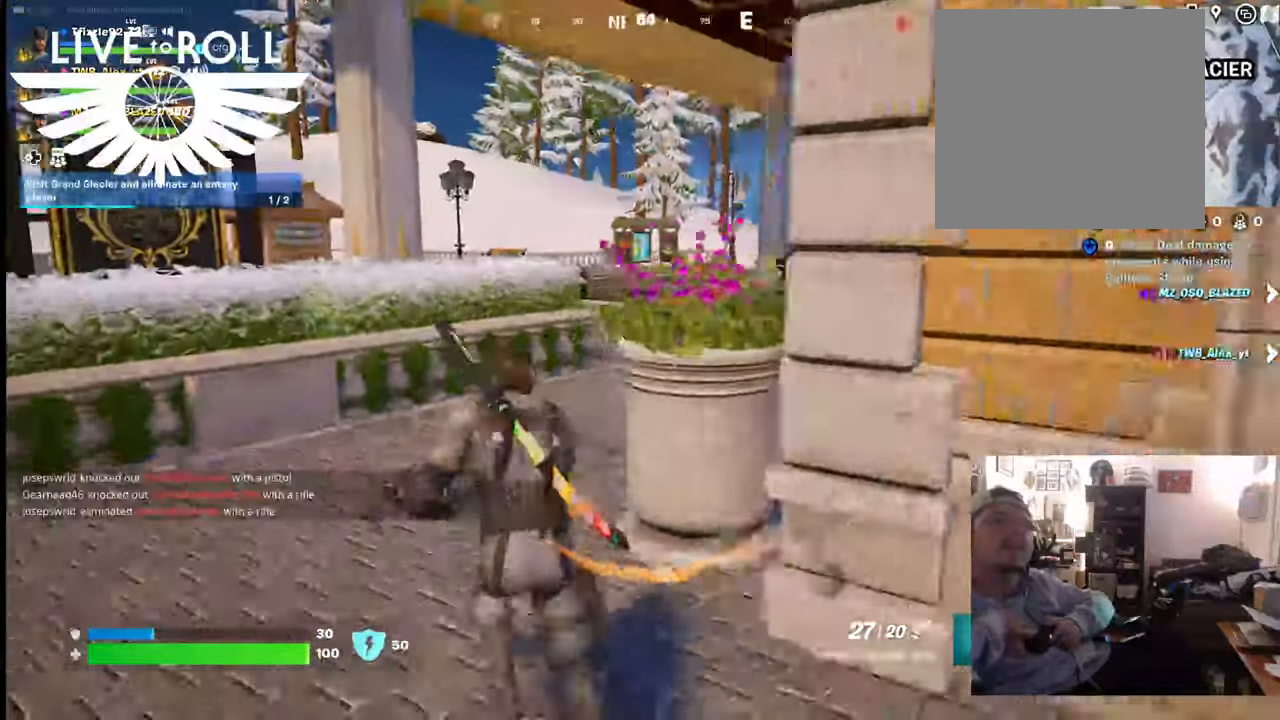
{"buttons": [], "left_stick": "up", "right_stick": "center", "events": [[67, "right_stick", "center"]]}
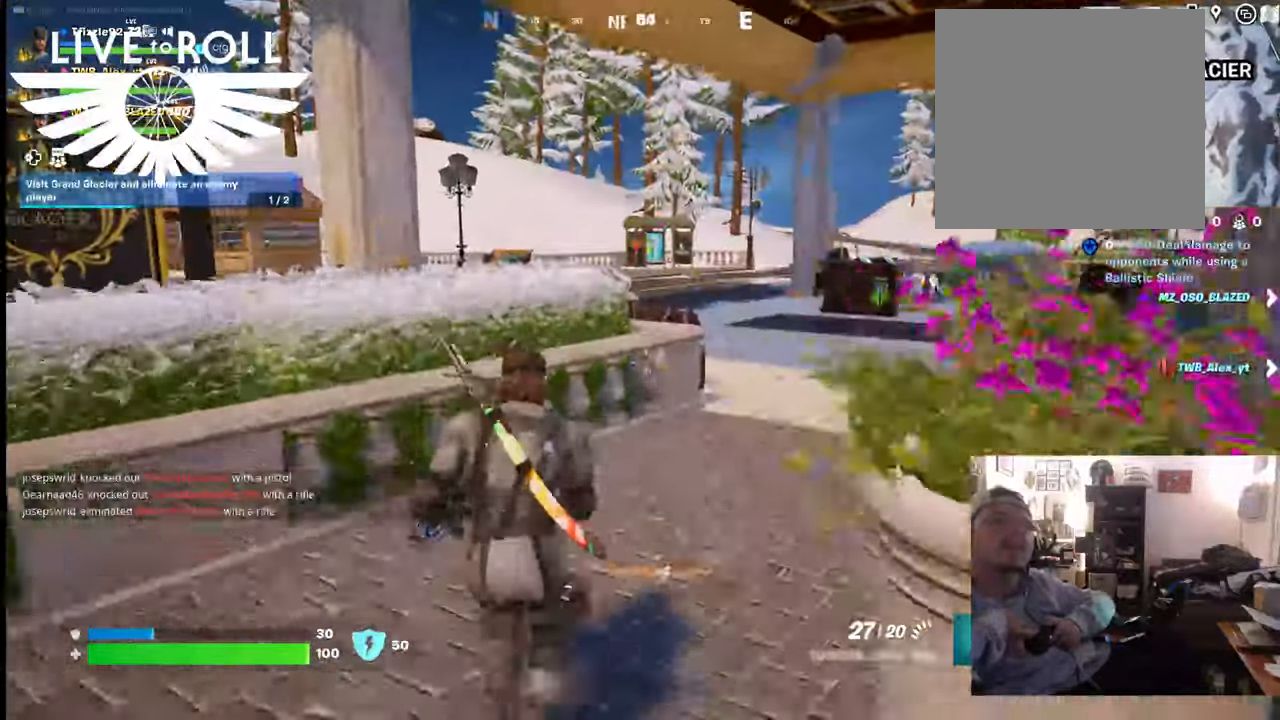
{"buttons": [], "left_stick": "up", "right_stick": "center", "events": []}
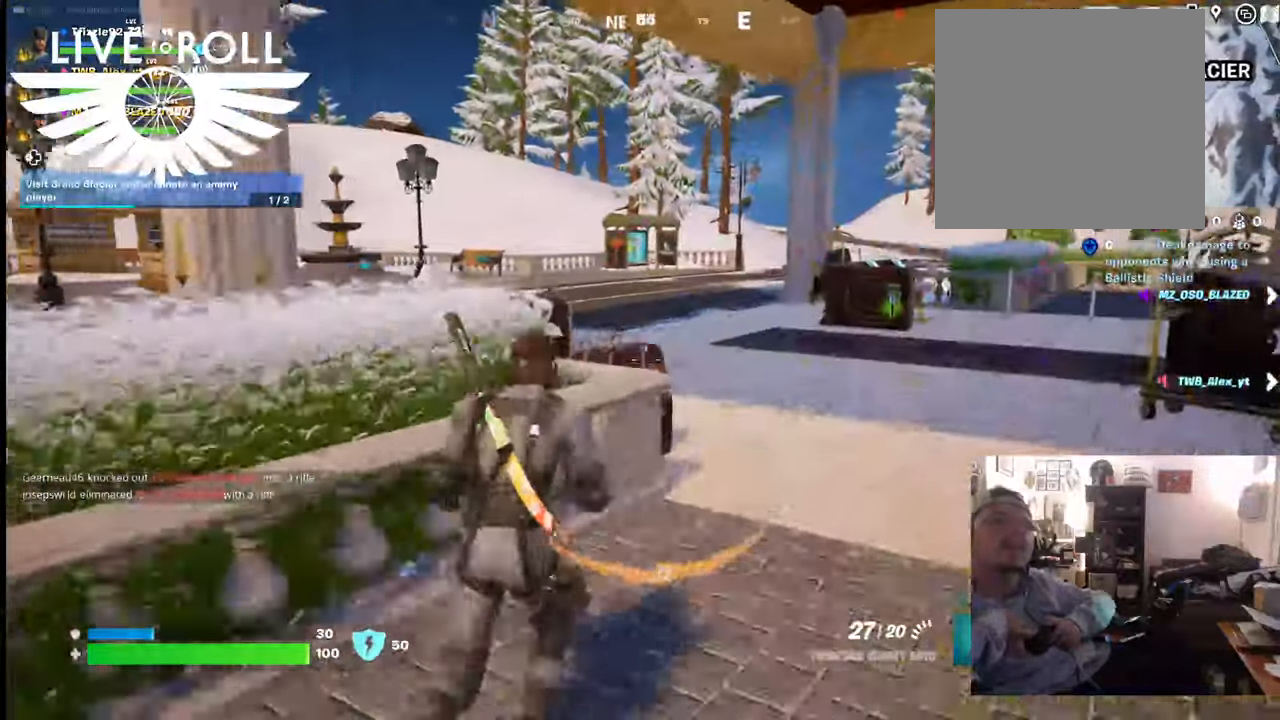
{"buttons": [], "left_stick": "up", "right_stick": "center", "events": []}
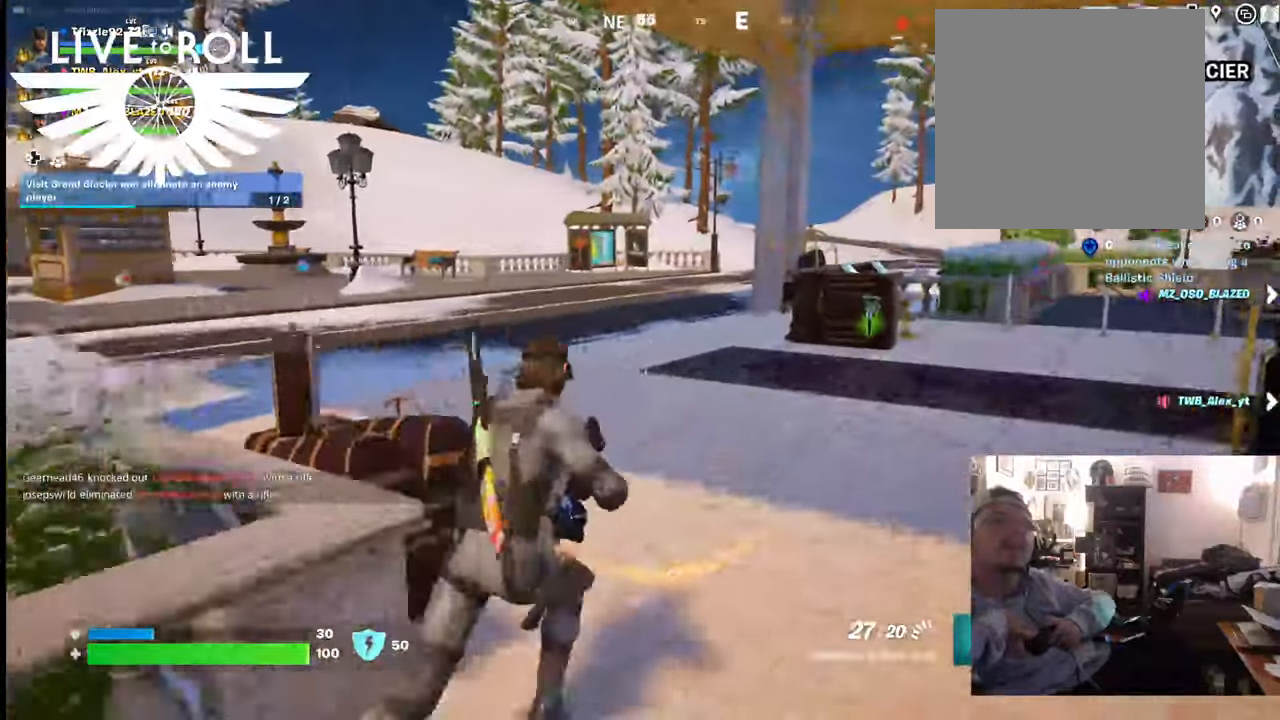
{"buttons": [], "left_stick": "up", "right_stick": "left", "events": [[267, "right_stick", "left"]]}
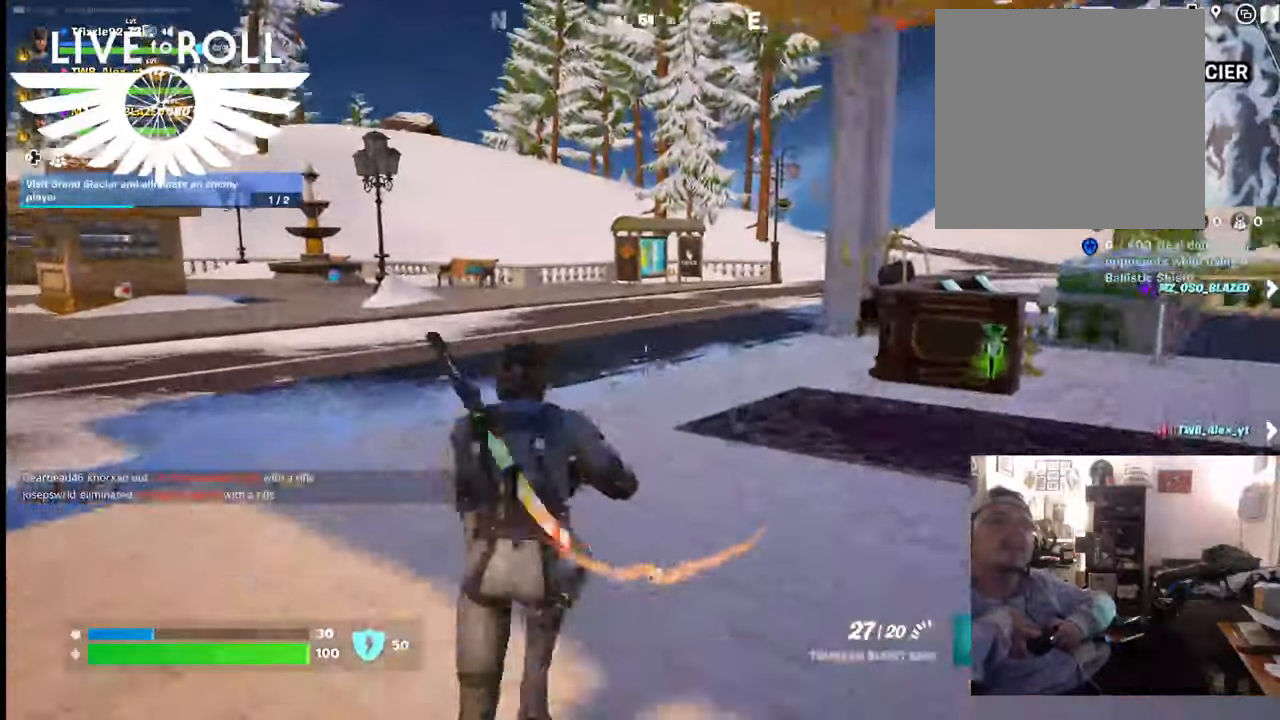
{"buttons": [], "left_stick": "up", "right_stick": "left", "events": []}
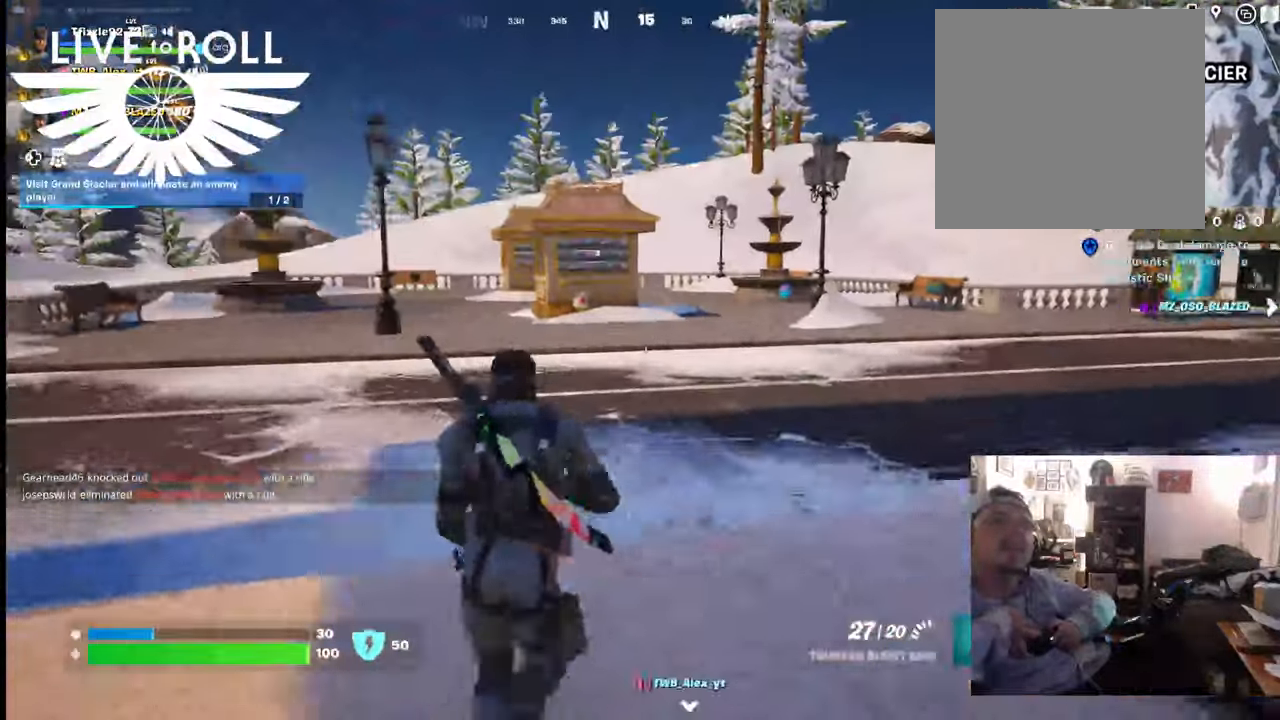
{"buttons": [], "left_stick": "up", "right_stick": "center", "events": [[100, "right_stick", "center"]]}
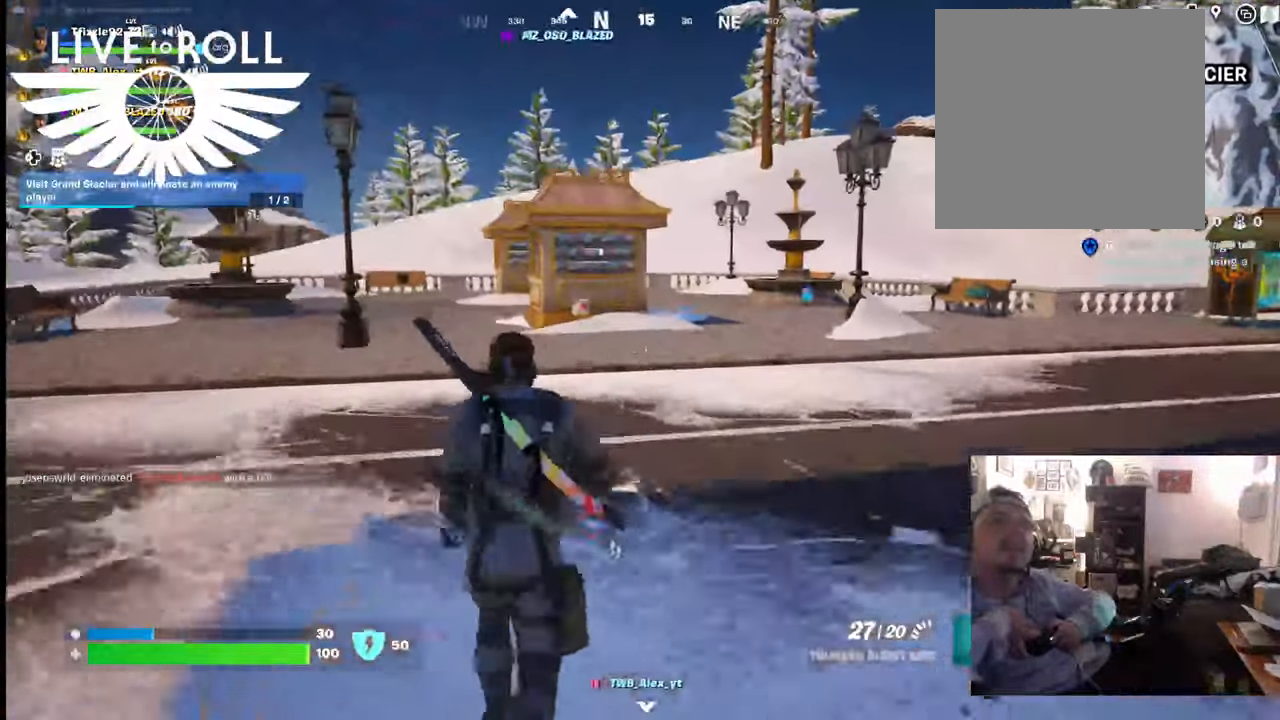
{"buttons": [], "left_stick": "up", "right_stick": "right", "events": [[267, "right_stick", "right"]]}
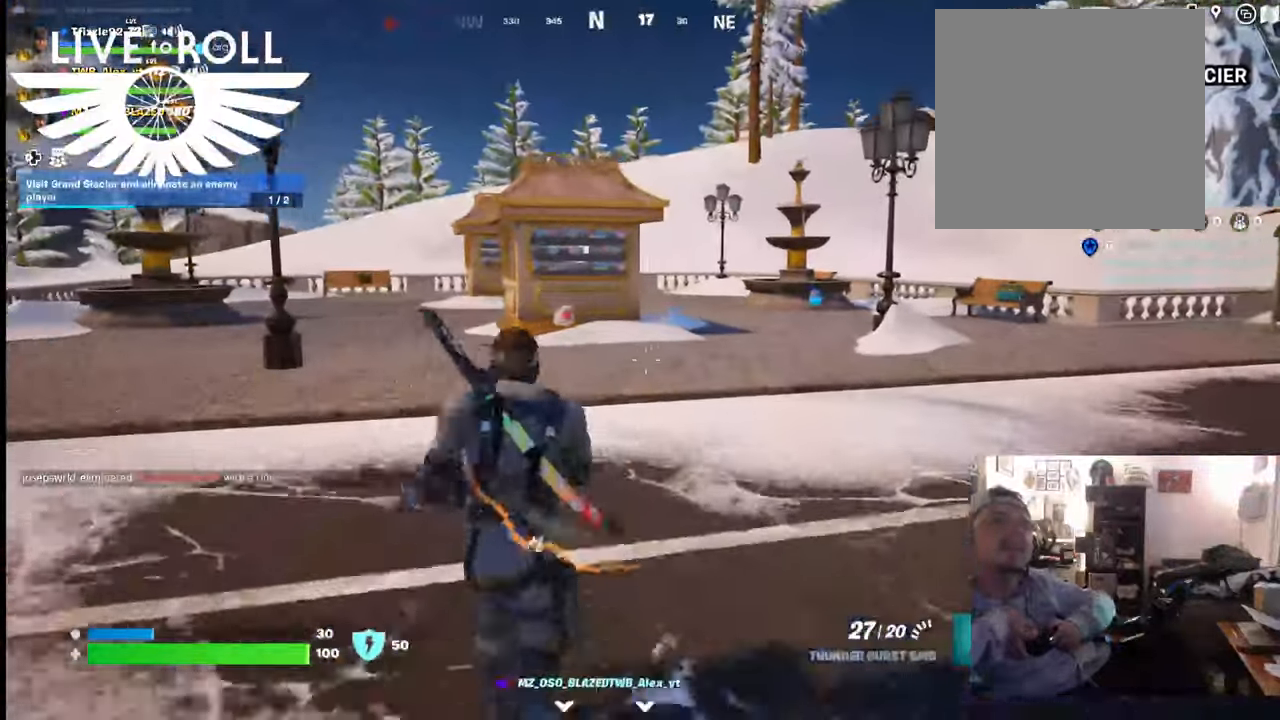
{"buttons": [], "left_stick": "up", "right_stick": "right", "events": []}